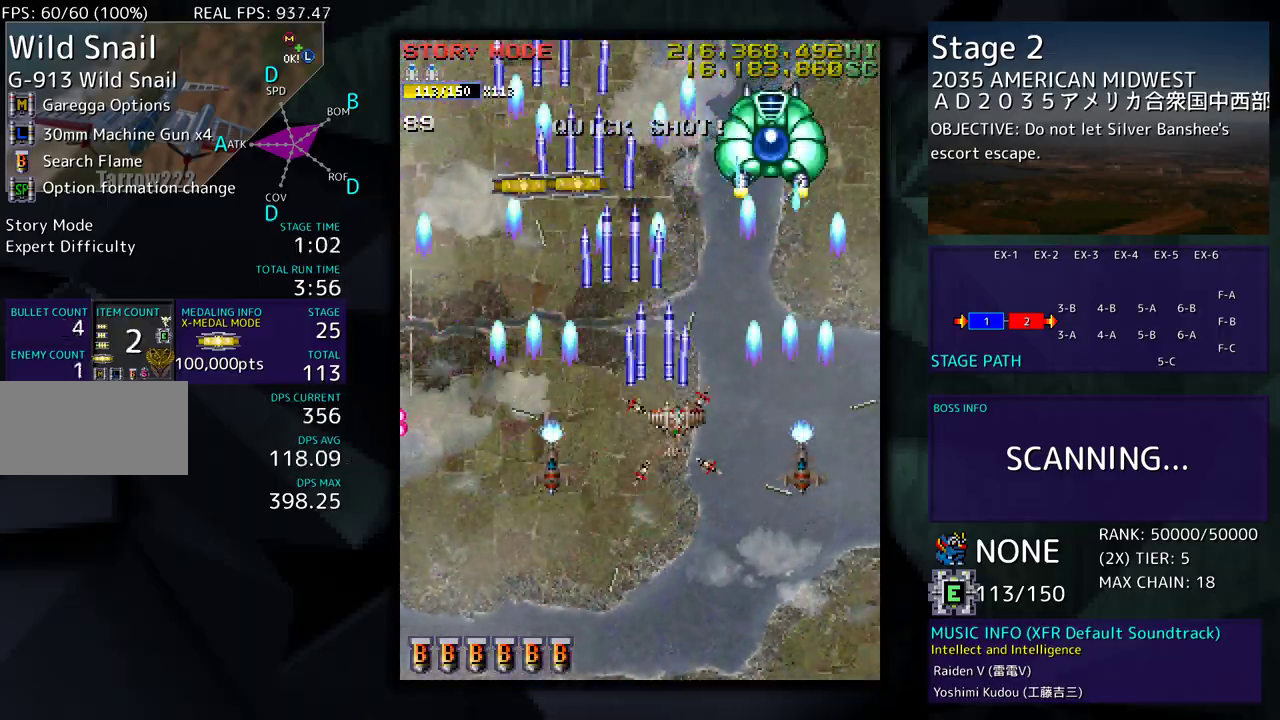
Gameplay with a controller; each line is a JSON object with the inputs held at the frame after it. "events" lists button and stick changes between this image and that frame as [ms after this image, input, new state], when the widget could be followed in between. Not read: L3 R3 other_buttons.
{"buttons": ["DPAD_DOWN"], "events": [[300, "DPAD_RIGHT", "up"], [317, "DPAD_UP", "up"], [400, "DPAD_DOWN", "down"]]}
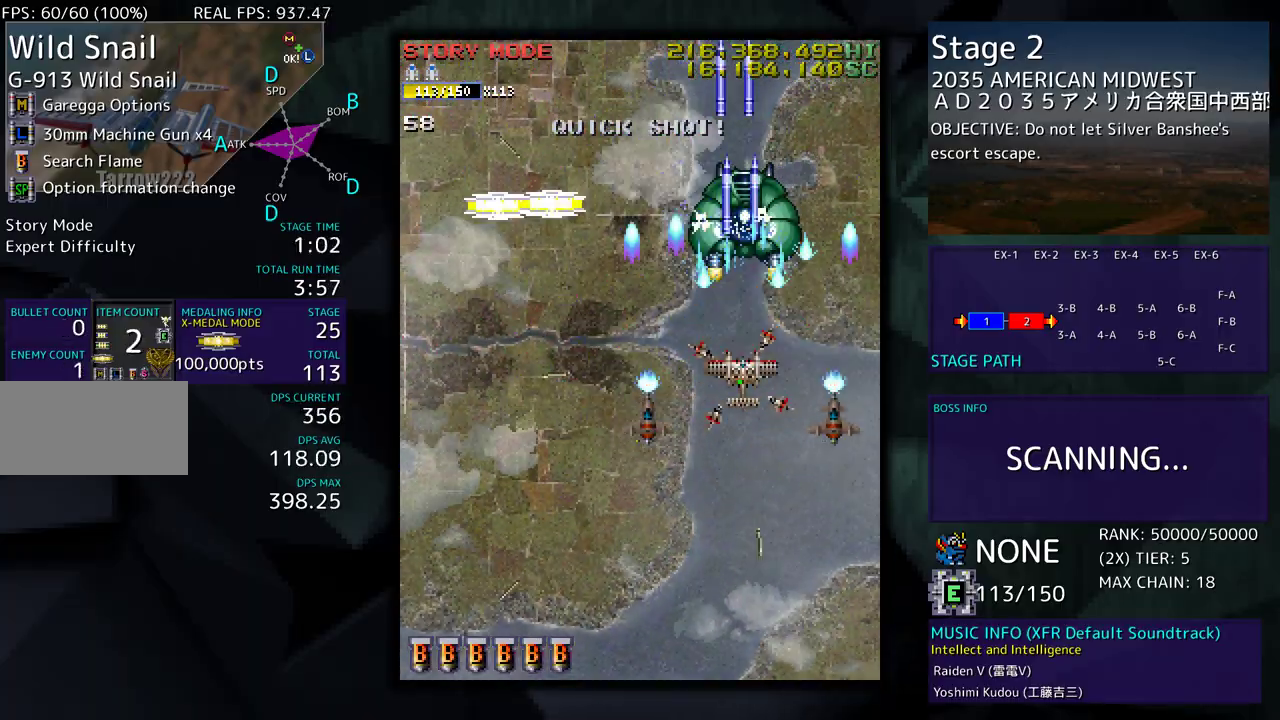
{"buttons": ["DPAD_DOWN", "DPAD_LEFT"], "events": [[483, "DPAD_LEFT", "down"]]}
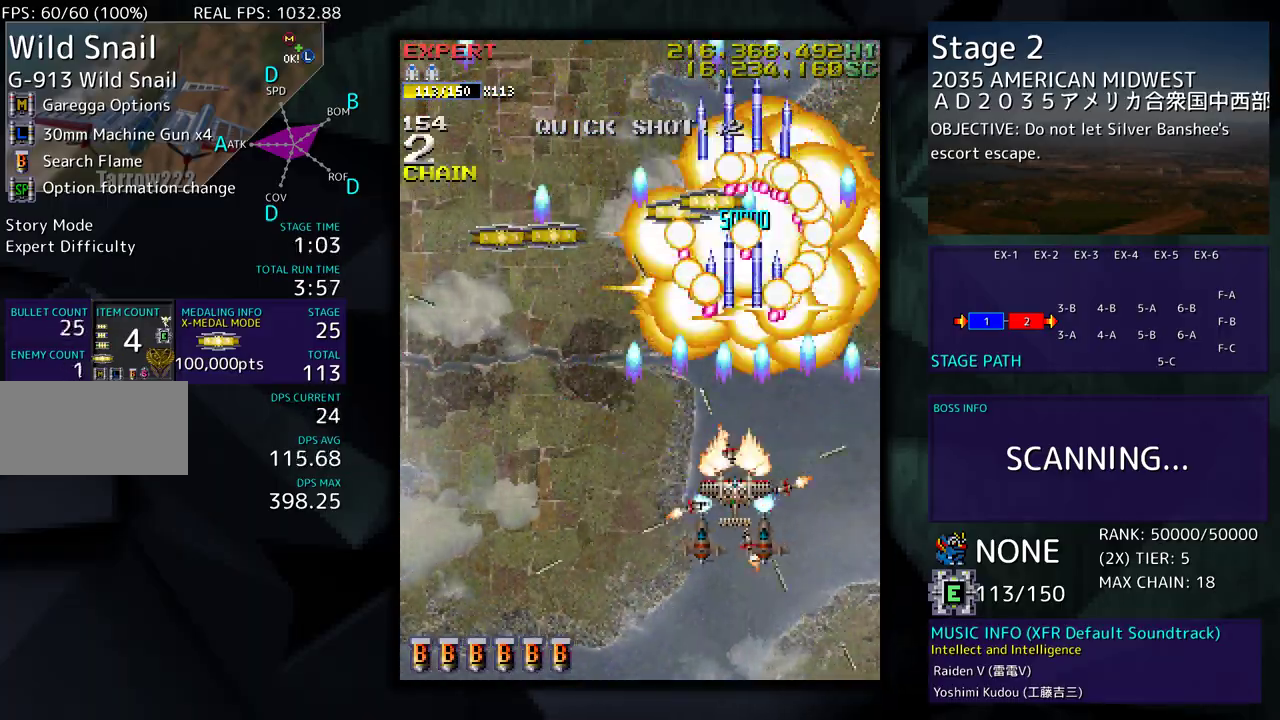
{"buttons": ["DPAD_LEFT"], "events": [[167, "DPAD_DOWN", "up"], [267, "DPAD_UP", "down"], [300, "DPAD_UP", "up"]]}
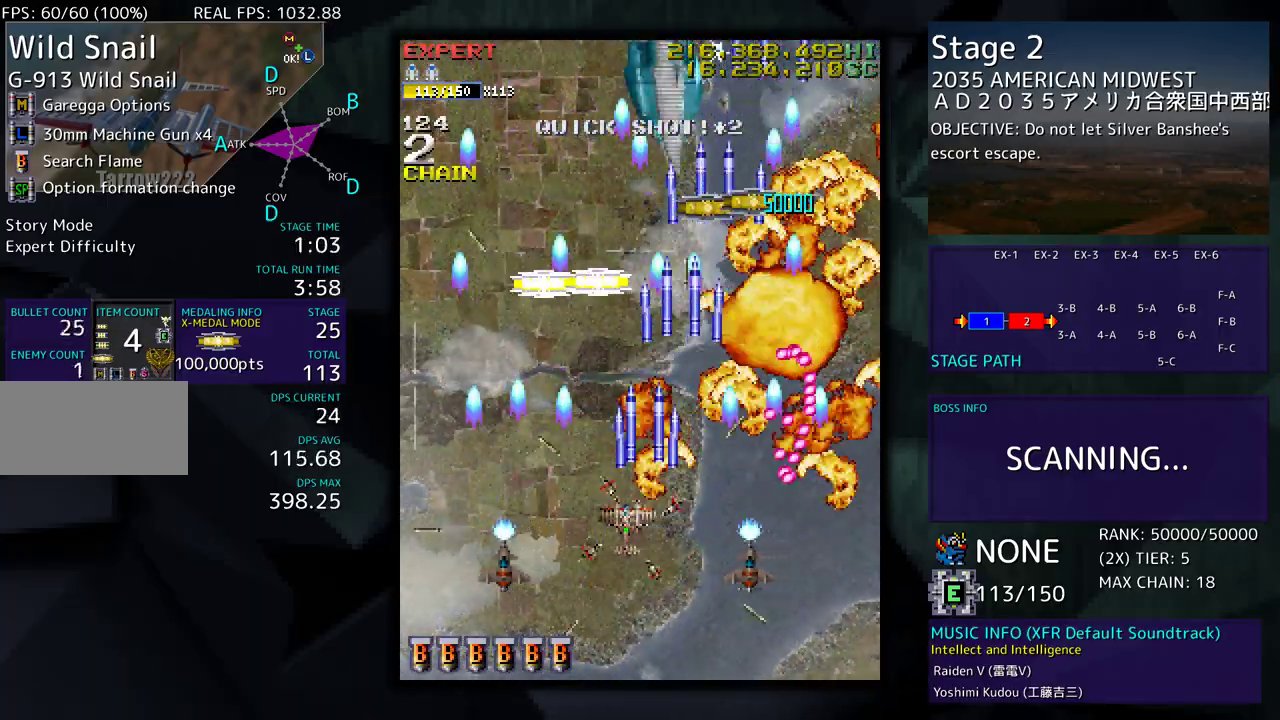
{"buttons": ["DPAD_UP"], "events": [[17, "DPAD_UP", "down"], [117, "DPAD_UP", "up"], [133, "DPAD_LEFT", "up"], [267, "DPAD_UP", "down"], [283, "DPAD_LEFT", "down"], [417, "DPAD_LEFT", "up"]]}
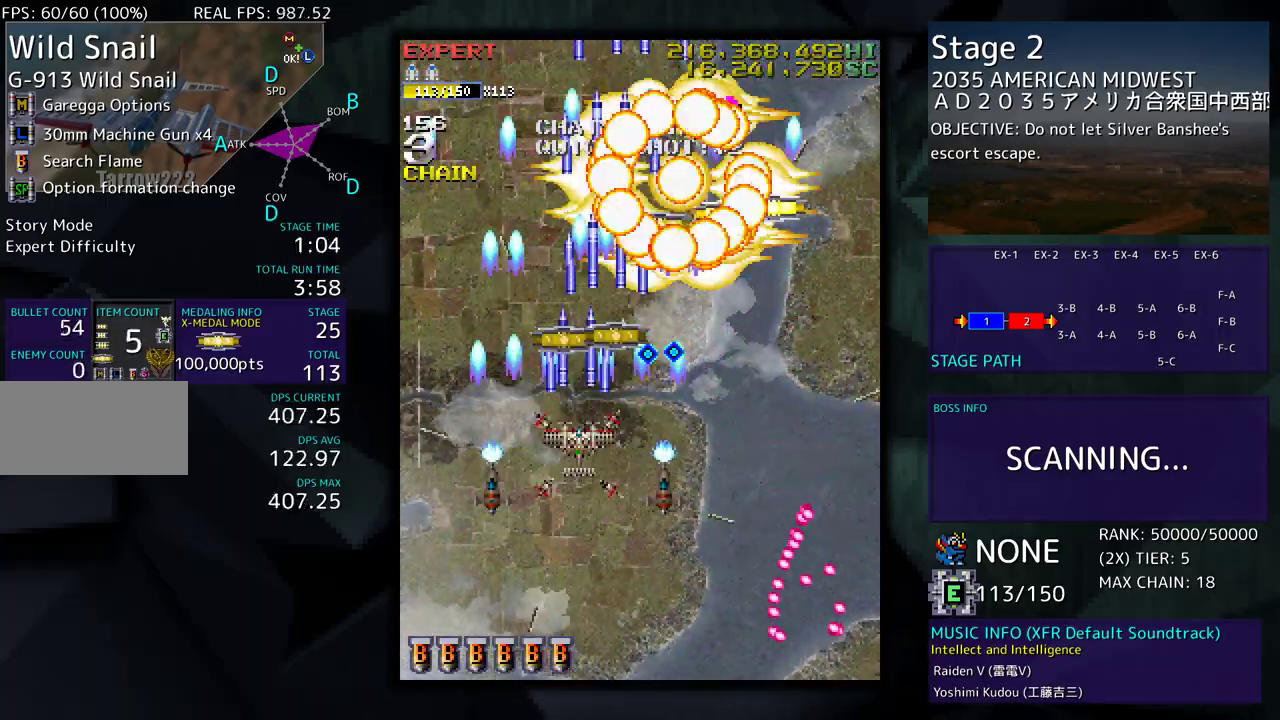
{"buttons": ["DPAD_LEFT"], "events": [[167, "DPAD_LEFT", "down"], [217, "DPAD_UP", "up"], [283, "DPAD_DOWN", "down"], [467, "DPAD_DOWN", "up"]]}
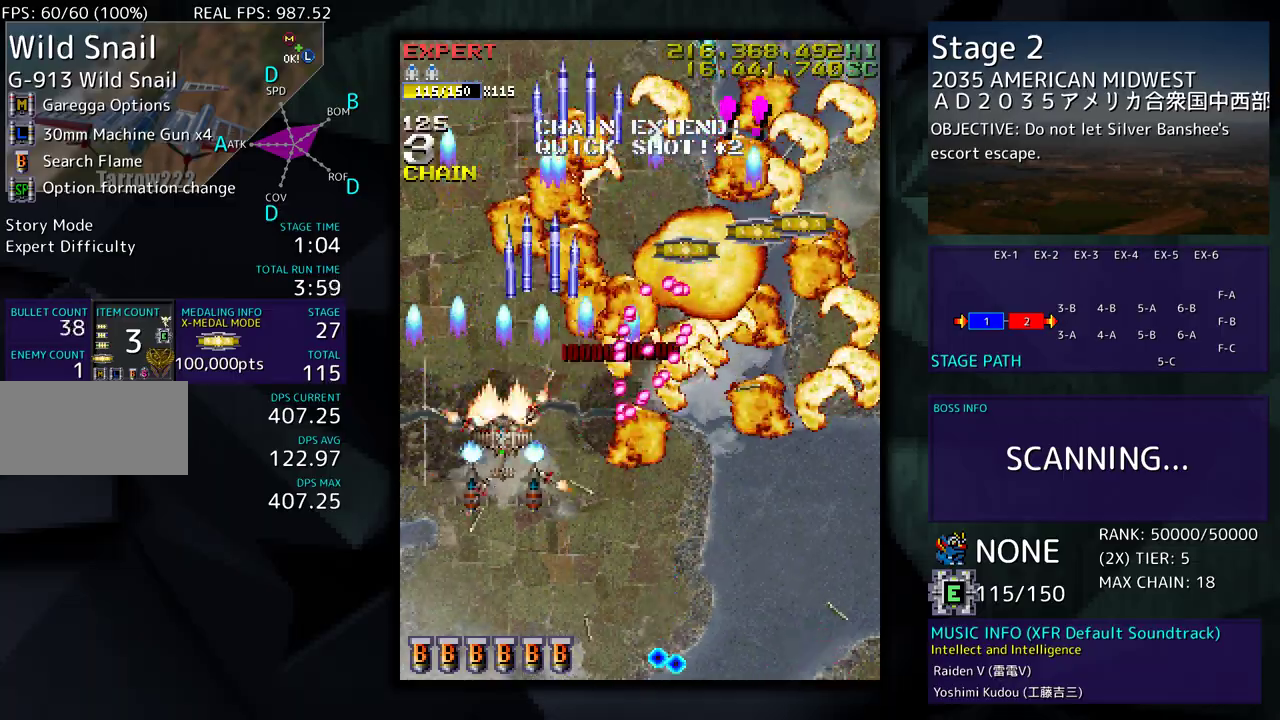
{"buttons": ["DPAD_DOWN", "DPAD_RIGHT"], "events": [[100, "DPAD_UP", "down"], [150, "DPAD_LEFT", "up"], [317, "DPAD_RIGHT", "down"], [483, "DPAD_UP", "up"], [500, "DPAD_DOWN", "down"]]}
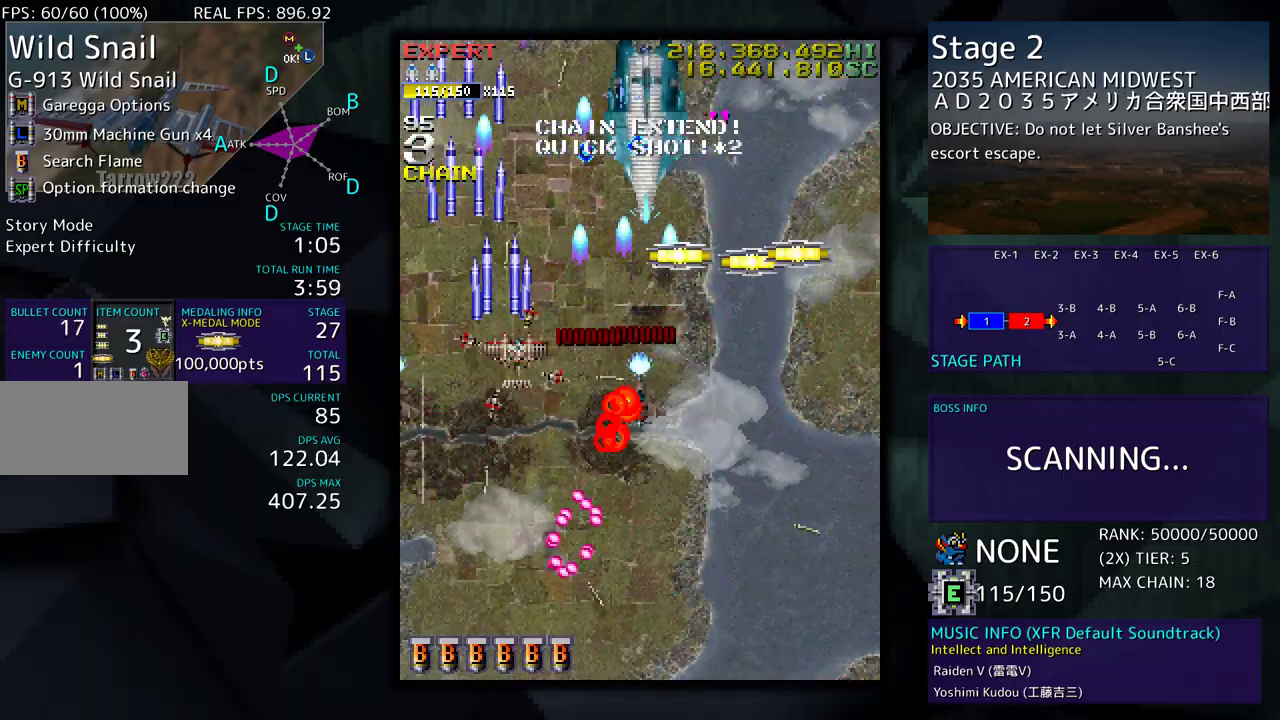
{"buttons": ["DPAD_DOWN", "DPAD_RIGHT"], "events": [[383, "DPAD_DOWN", "up"], [383, "DPAD_RIGHT", "up"], [450, "DPAD_DOWN", "down"], [450, "DPAD_RIGHT", "down"]]}
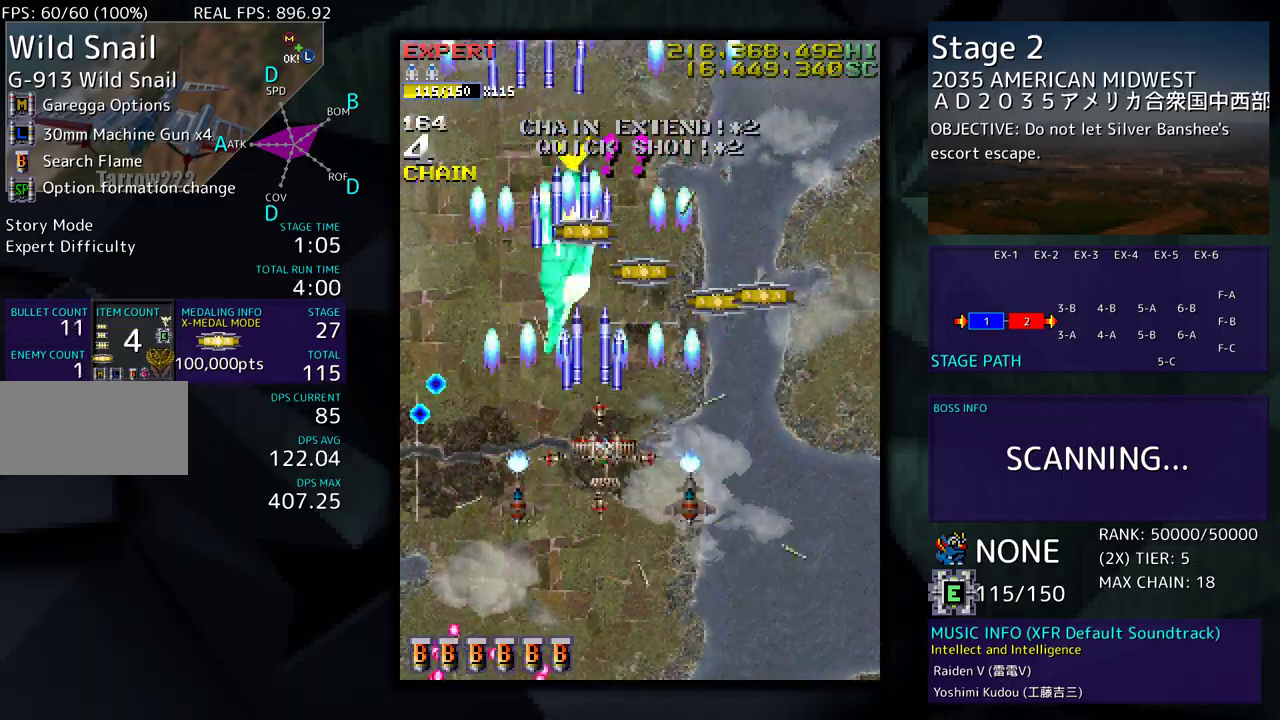
{"buttons": ["DPAD_RIGHT"], "events": [[67, "DPAD_RIGHT", "up"], [83, "DPAD_DOWN", "up"], [183, "DPAD_DOWN", "down"], [183, "DPAD_RIGHT", "down"], [317, "DPAD_DOWN", "up"], [383, "DPAD_RIGHT", "up"], [417, "DPAD_RIGHT", "down"]]}
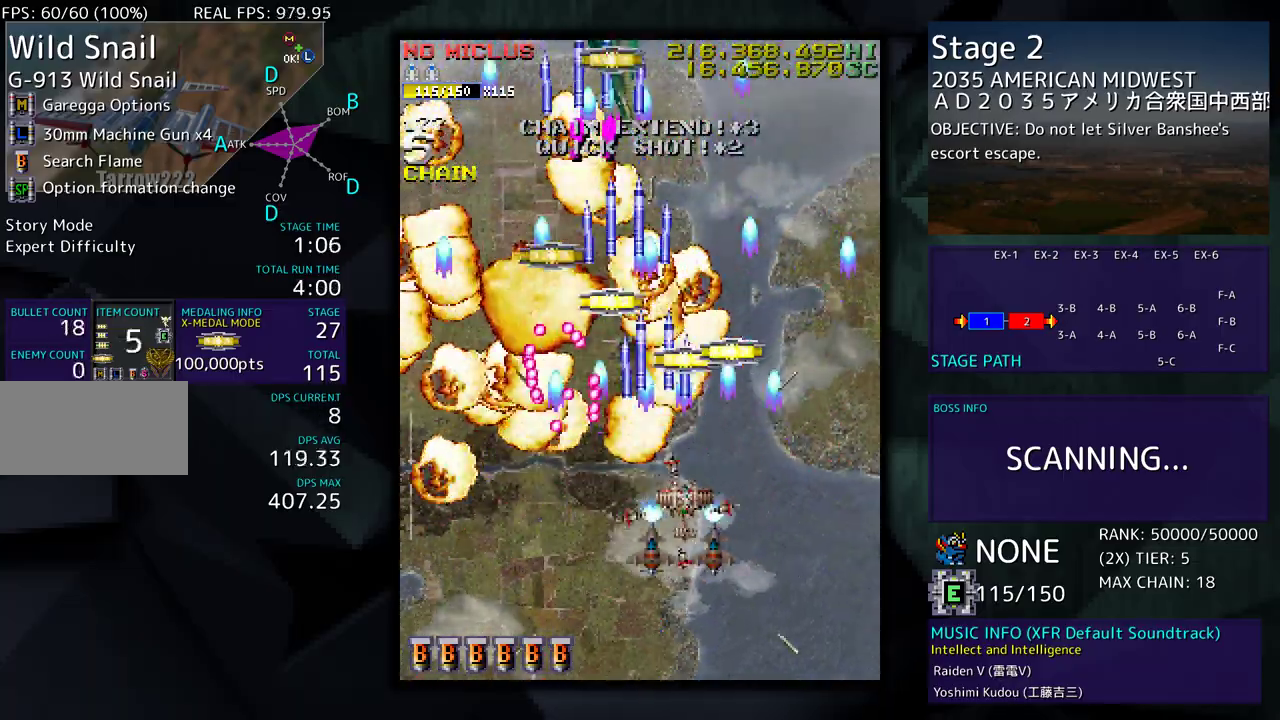
{"buttons": ["DPAD_DOWN", "DPAD_LEFT"], "events": [[50, "DPAD_RIGHT", "up"], [117, "DPAD_RIGHT", "down"], [117, "DPAD_UP", "down"], [317, "DPAD_RIGHT", "up"], [333, "DPAD_LEFT", "down"], [400, "DPAD_UP", "up"], [417, "DPAD_DOWN", "down"]]}
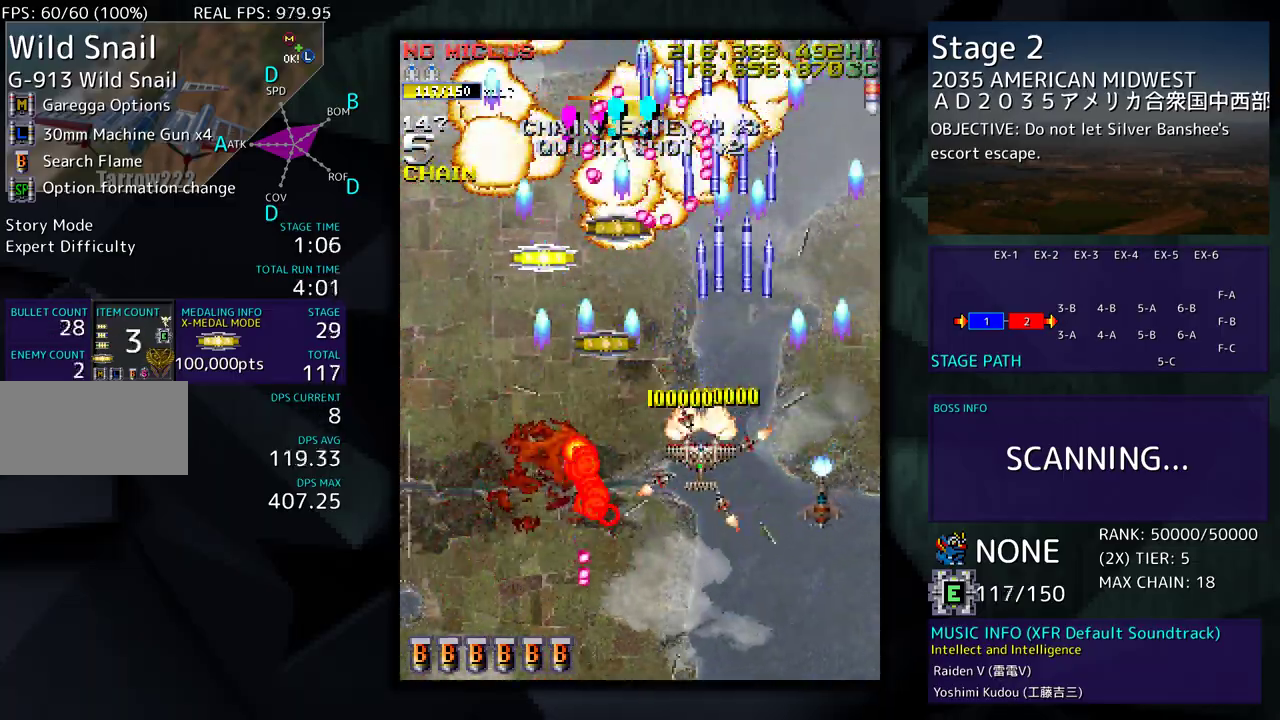
{"buttons": ["DPAD_UP", "DPAD_LEFT"], "events": [[17, "DPAD_DOWN", "up"], [183, "DPAD_UP", "down"], [283, "DPAD_UP", "up"], [400, "DPAD_LEFT", "up"], [400, "DPAD_UP", "down"], [500, "DPAD_LEFT", "down"]]}
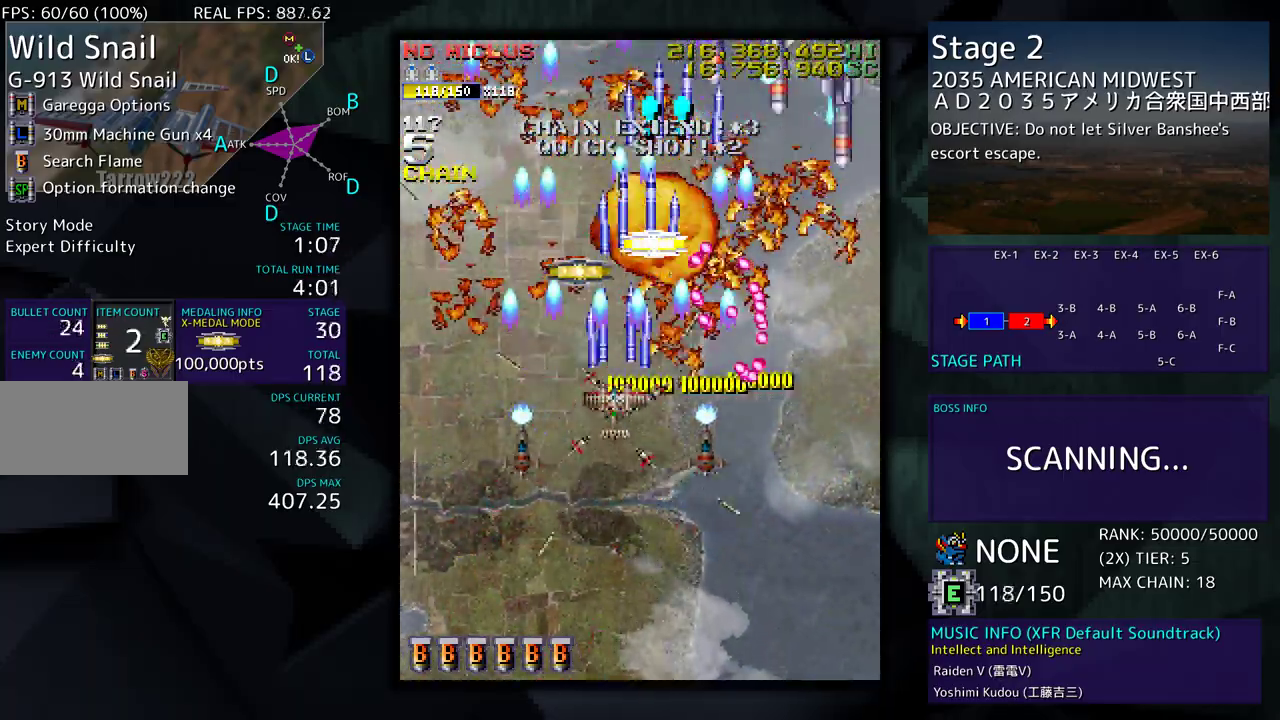
{"buttons": ["DPAD_DOWN", "DPAD_RIGHT"], "events": [[150, "DPAD_LEFT", "up"], [183, "DPAD_RIGHT", "down"], [183, "DPAD_UP", "up"], [217, "DPAD_DOWN", "down"], [333, "DPAD_RIGHT", "up"], [383, "DPAD_DOWN", "up"], [450, "DPAD_DOWN", "down"], [450, "DPAD_RIGHT", "down"]]}
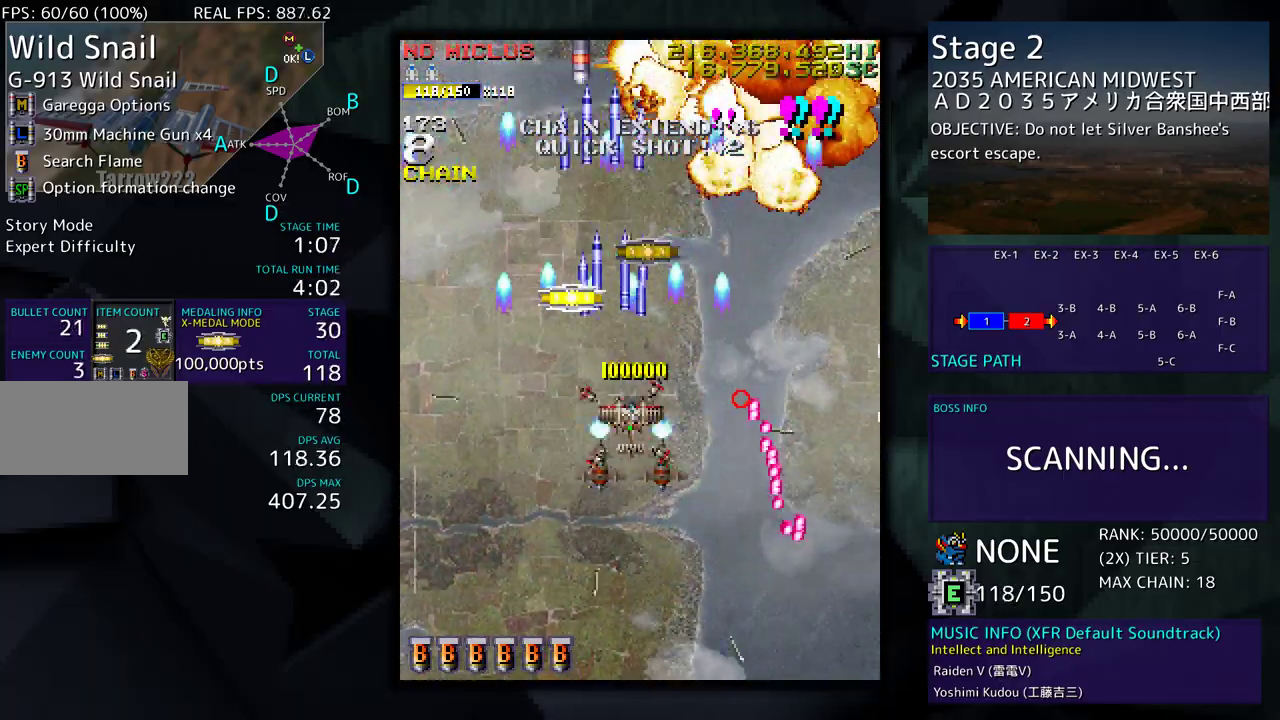
{"buttons": ["DPAD_DOWN", "DPAD_LEFT"], "events": [[133, "DPAD_RIGHT", "up"], [183, "DPAD_DOWN", "up"], [417, "DPAD_LEFT", "down"], [467, "DPAD_DOWN", "down"]]}
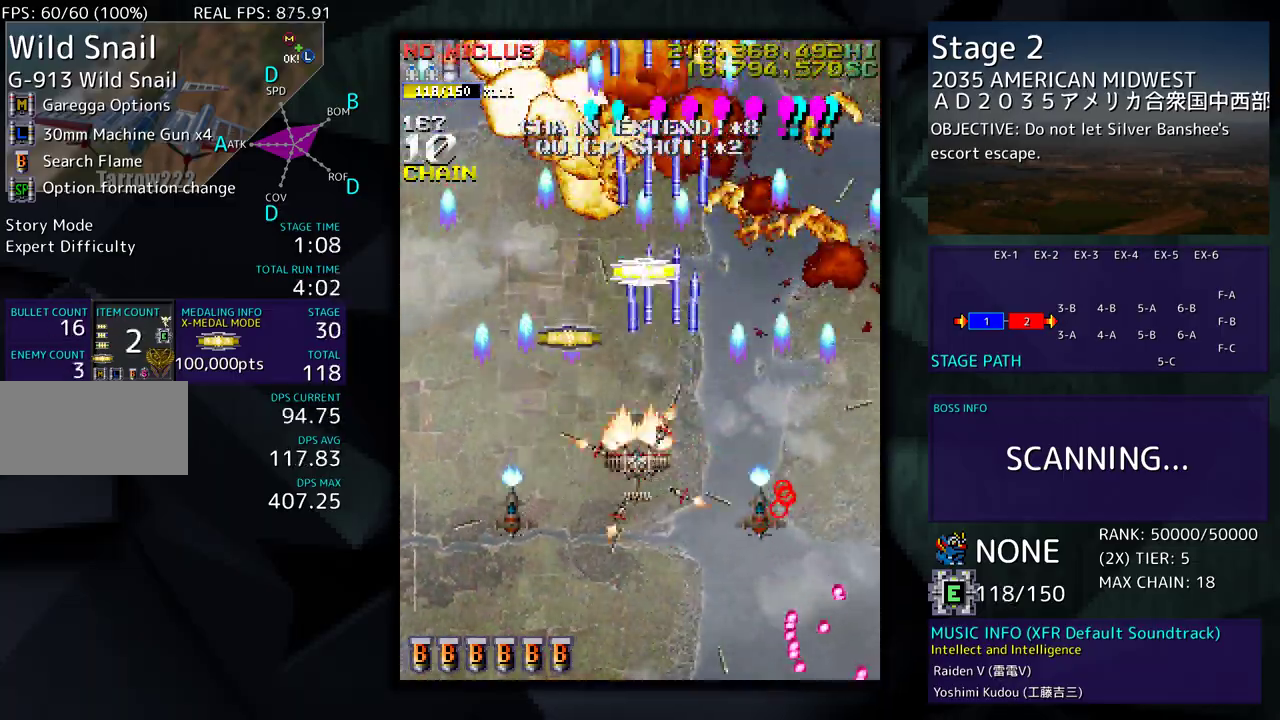
{"buttons": ["DPAD_LEFT"], "events": [[50, "DPAD_LEFT", "up"], [167, "DPAD_DOWN", "up"], [283, "DPAD_DOWN", "down"], [283, "DPAD_LEFT", "down"], [467, "DPAD_DOWN", "up"]]}
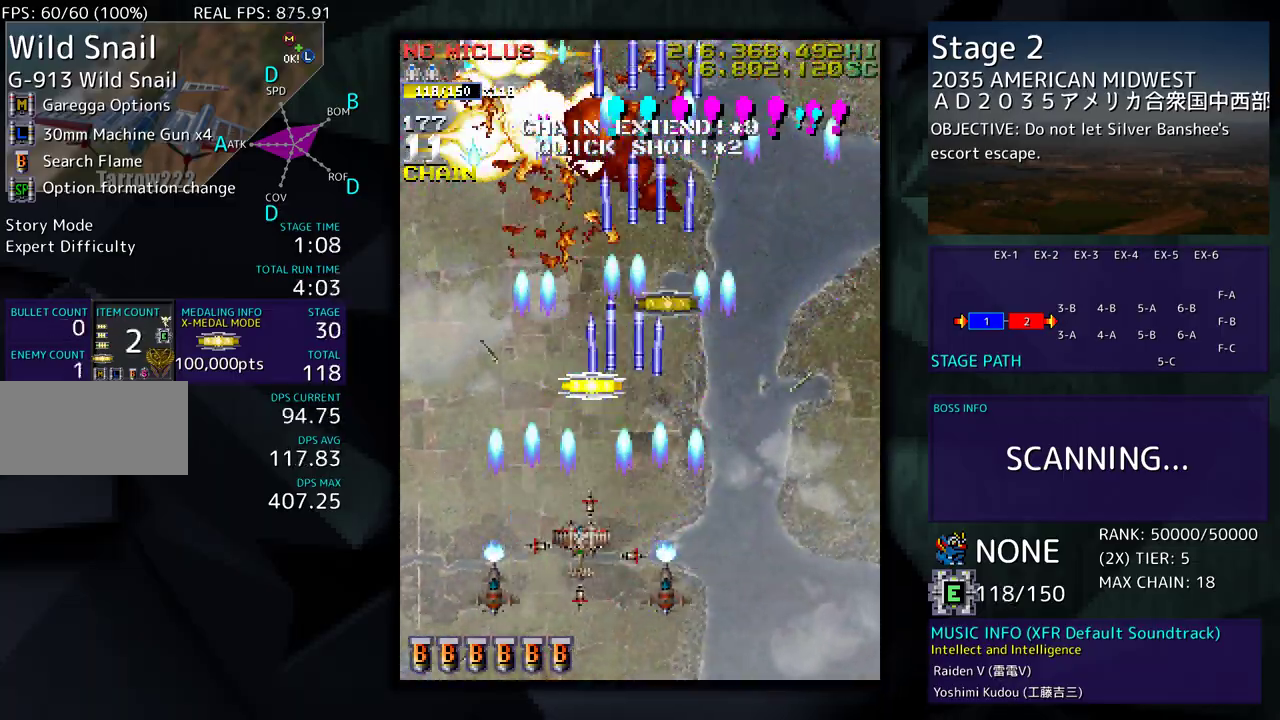
{"buttons": [], "events": [[317, "DPAD_DOWN", "down"], [350, "DPAD_LEFT", "up"], [467, "DPAD_DOWN", "up"]]}
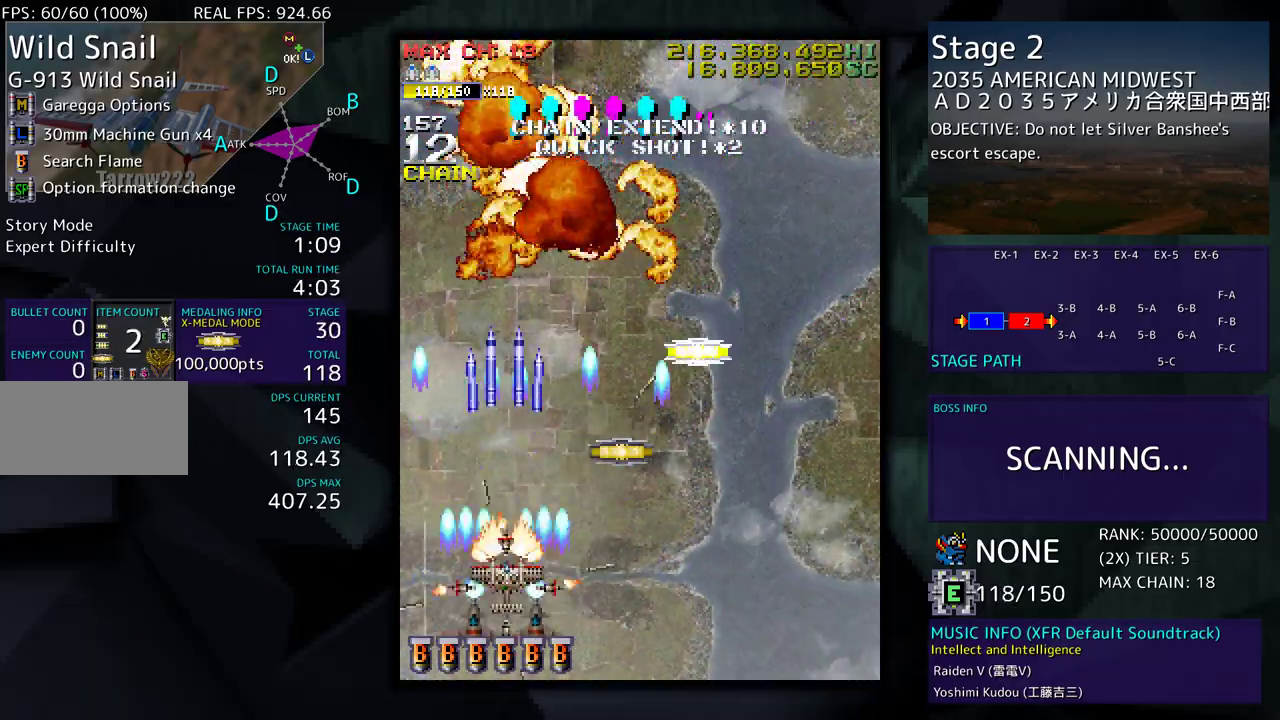
{"buttons": [], "events": [[133, "DPAD_DOWN", "down"], [133, "DPAD_RIGHT", "down"], [250, "DPAD_DOWN", "up"], [333, "DPAD_UP", "down"], [400, "DPAD_RIGHT", "up"], [500, "DPAD_UP", "up"]]}
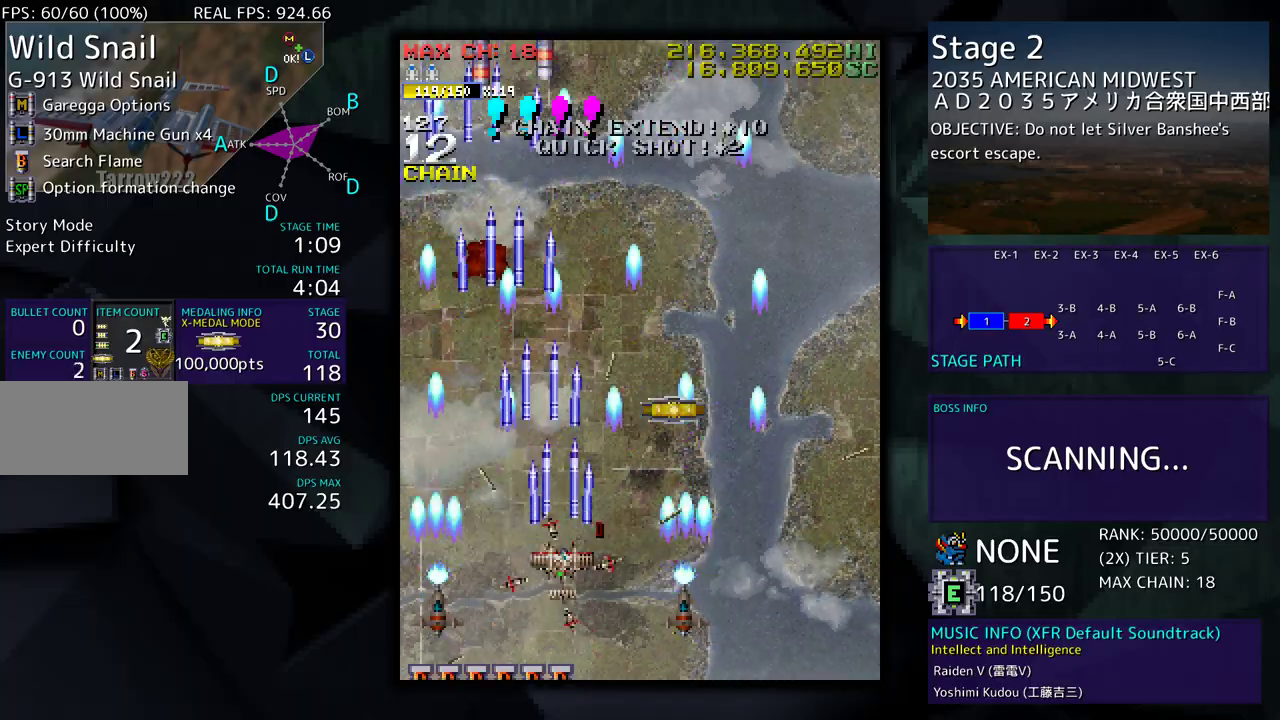
{"buttons": [], "events": [[183, "DPAD_RIGHT", "down"], [283, "DPAD_UP", "down"], [333, "DPAD_RIGHT", "up"], [400, "DPAD_UP", "up"]]}
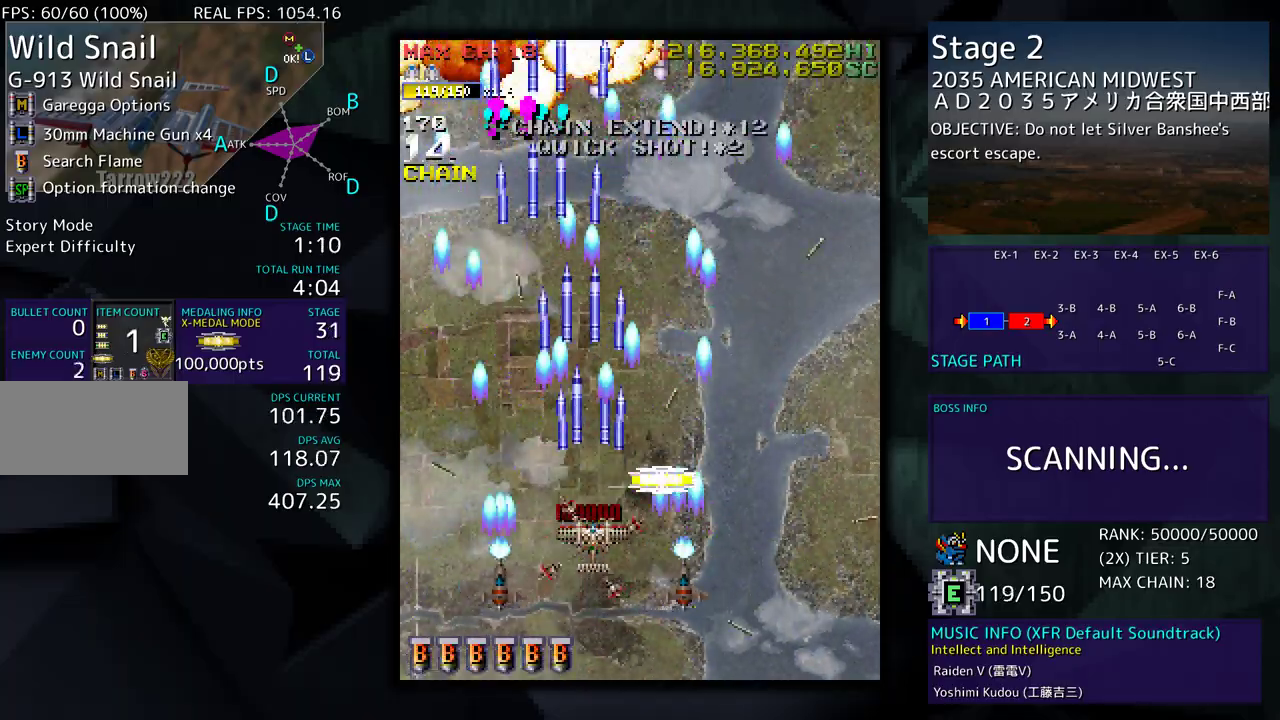
{"buttons": ["DPAD_DOWN"], "events": [[17, "DPAD_RIGHT", "down"], [33, "DPAD_UP", "down"], [133, "DPAD_RIGHT", "up"], [150, "DPAD_UP", "up"], [450, "DPAD_DOWN", "down"]]}
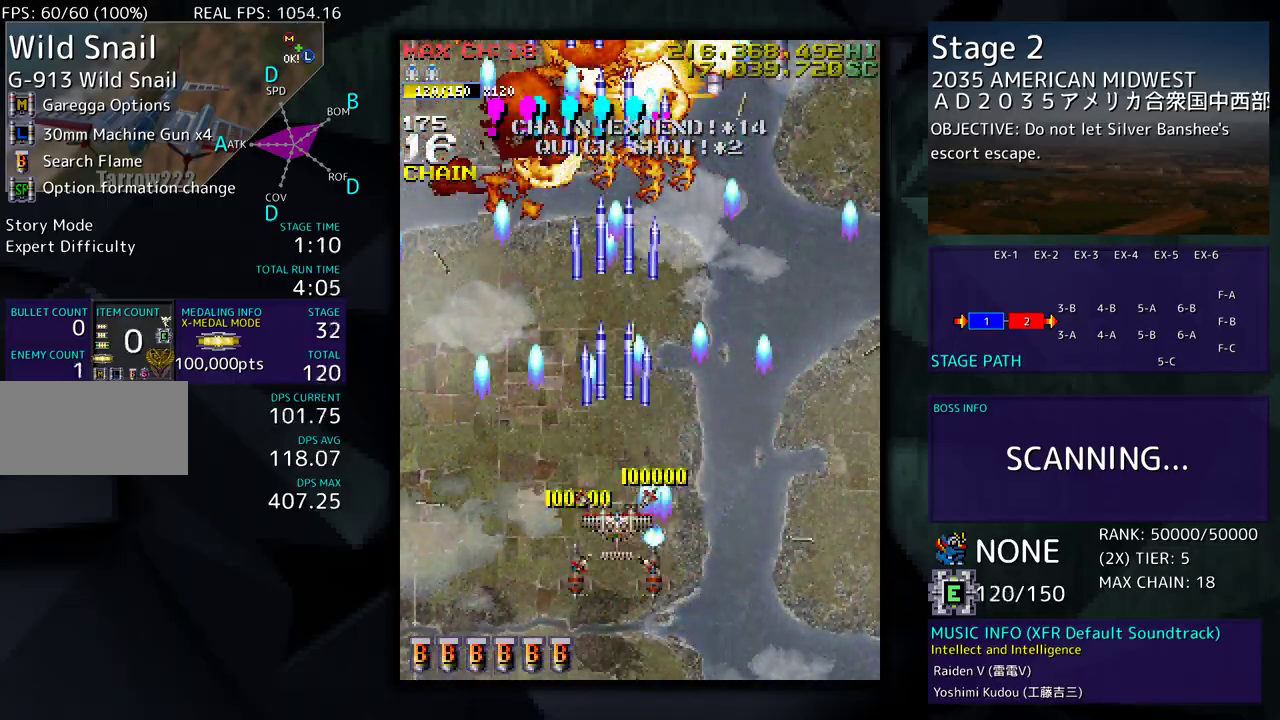
{"buttons": [], "events": [[167, "DPAD_DOWN", "up"]]}
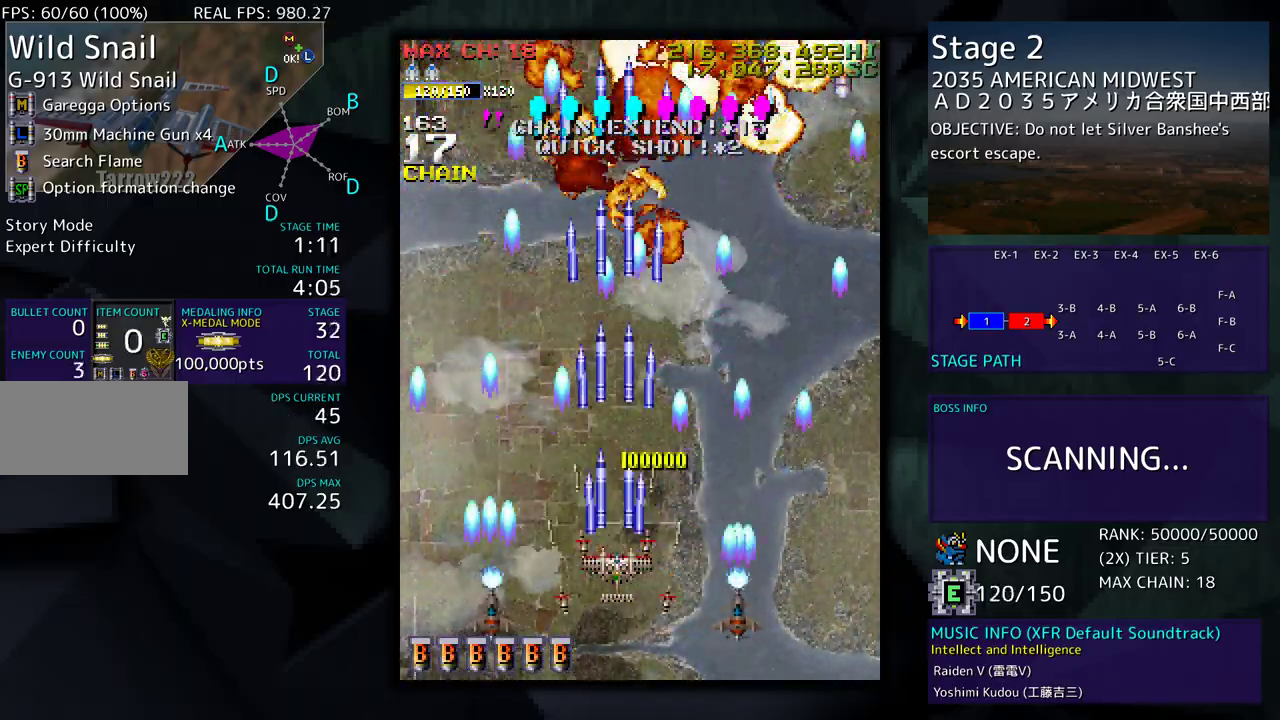
{"buttons": [], "events": [[100, "DPAD_RIGHT", "down"], [150, "DPAD_UP", "down"], [400, "DPAD_UP", "up"], [433, "DPAD_RIGHT", "up"]]}
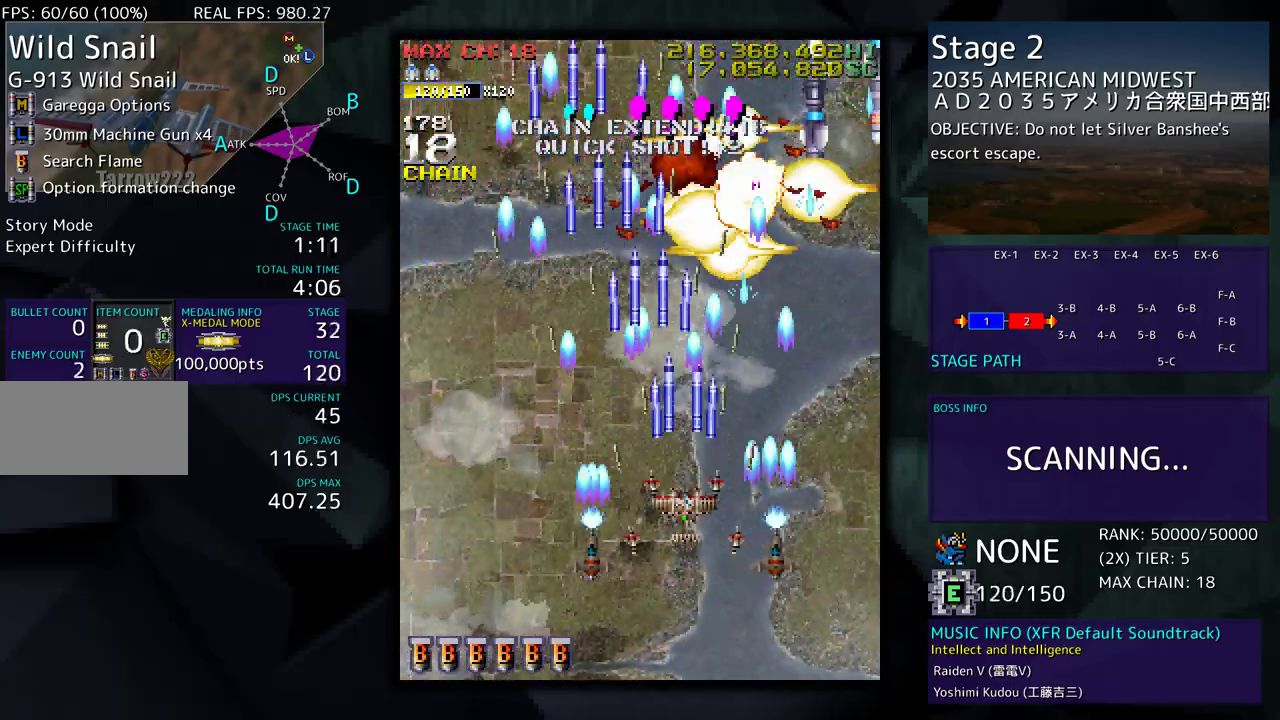
{"buttons": ["DPAD_DOWN", "DPAD_RIGHT"], "events": [[83, "DPAD_RIGHT", "down"], [350, "DPAD_DOWN", "down"]]}
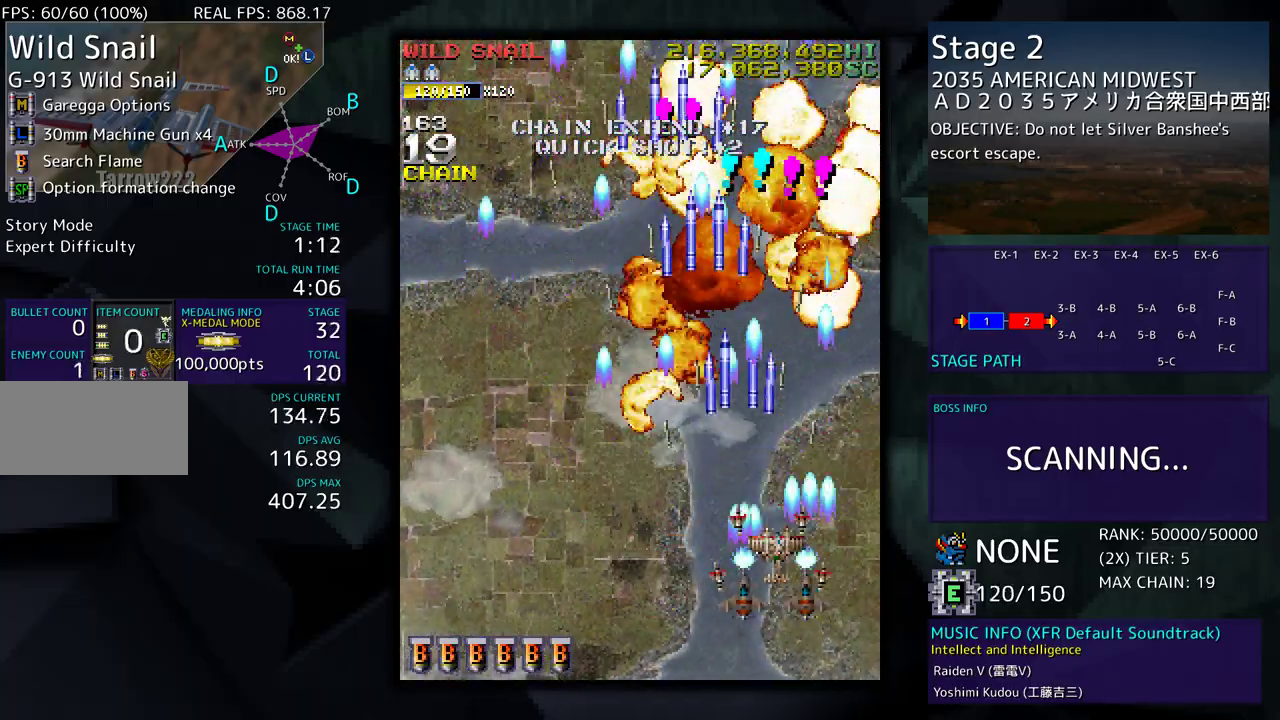
{"buttons": ["DPAD_UP", "DPAD_LEFT"], "events": [[83, "DPAD_RIGHT", "up"], [100, "DPAD_LEFT", "down"], [133, "DPAD_DOWN", "up"], [217, "DPAD_UP", "down"]]}
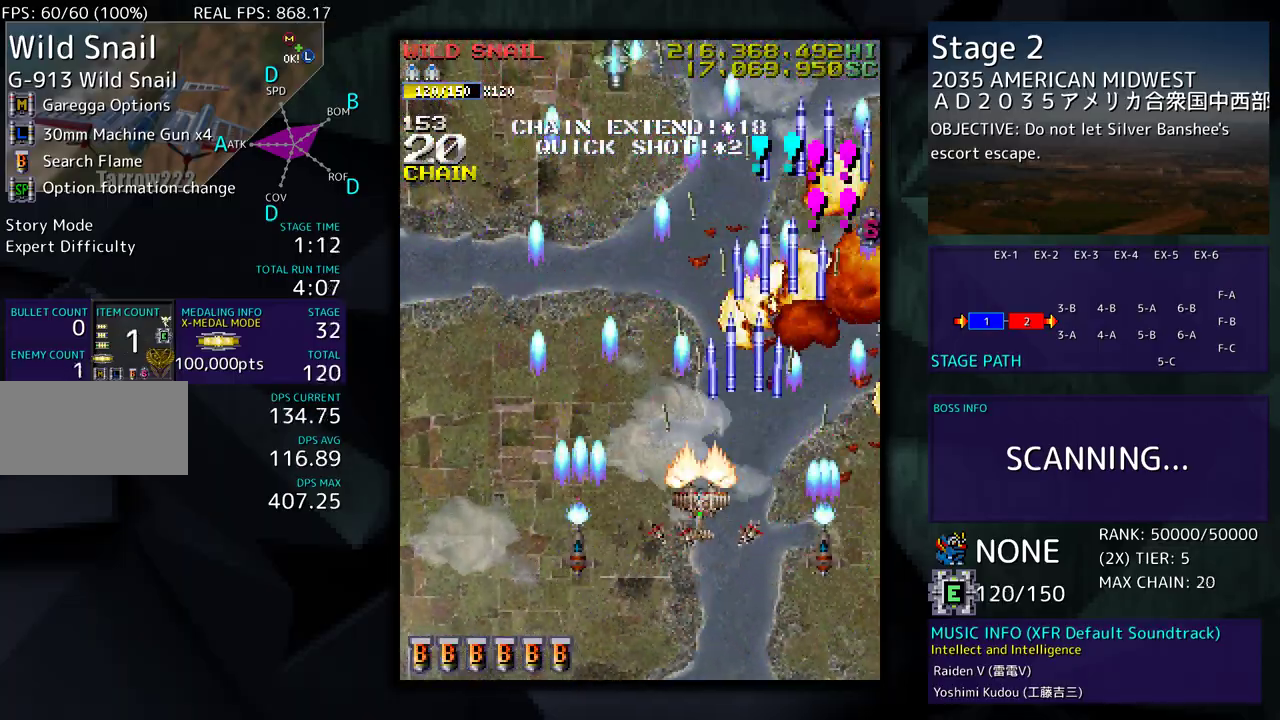
{"buttons": ["DPAD_LEFT"], "events": [[250, "DPAD_LEFT", "up"], [267, "DPAD_UP", "up"], [467, "DPAD_LEFT", "down"]]}
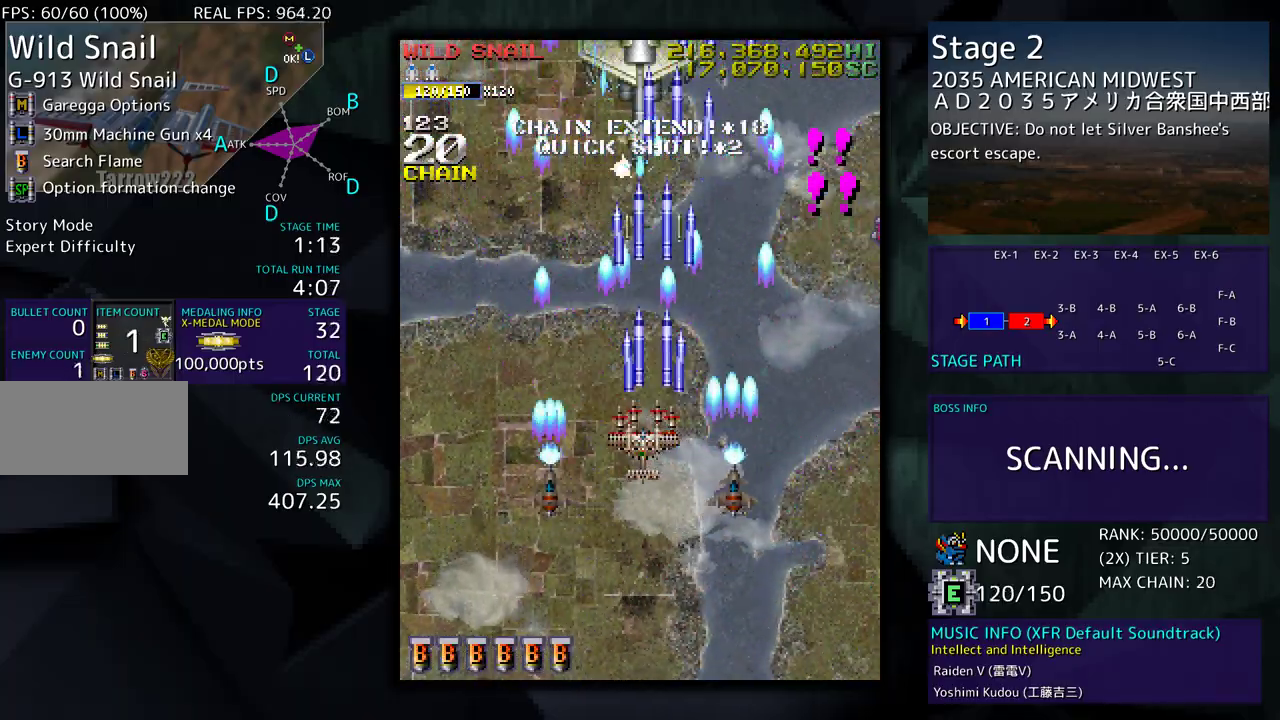
{"buttons": [], "events": [[50, "DPAD_DOWN", "down"], [67, "DPAD_LEFT", "up"], [233, "DPAD_DOWN", "up"]]}
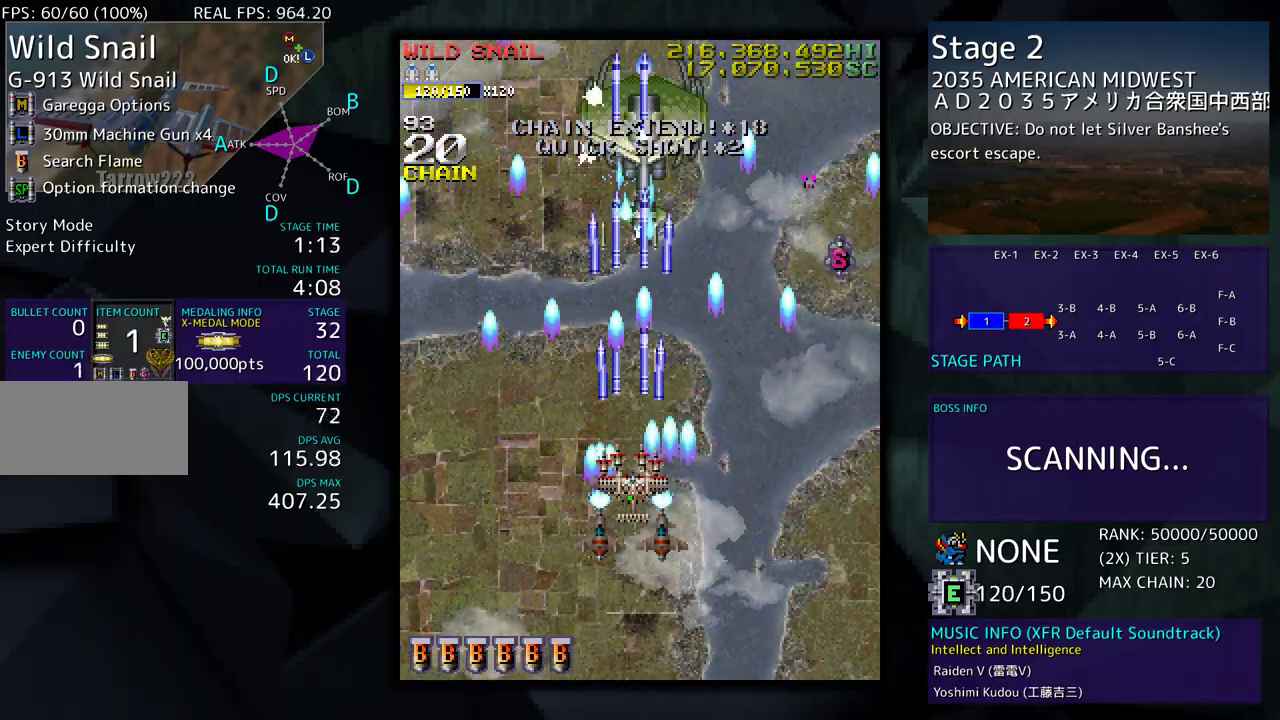
{"buttons": ["DPAD_DOWN"], "events": [[467, "DPAD_DOWN", "down"]]}
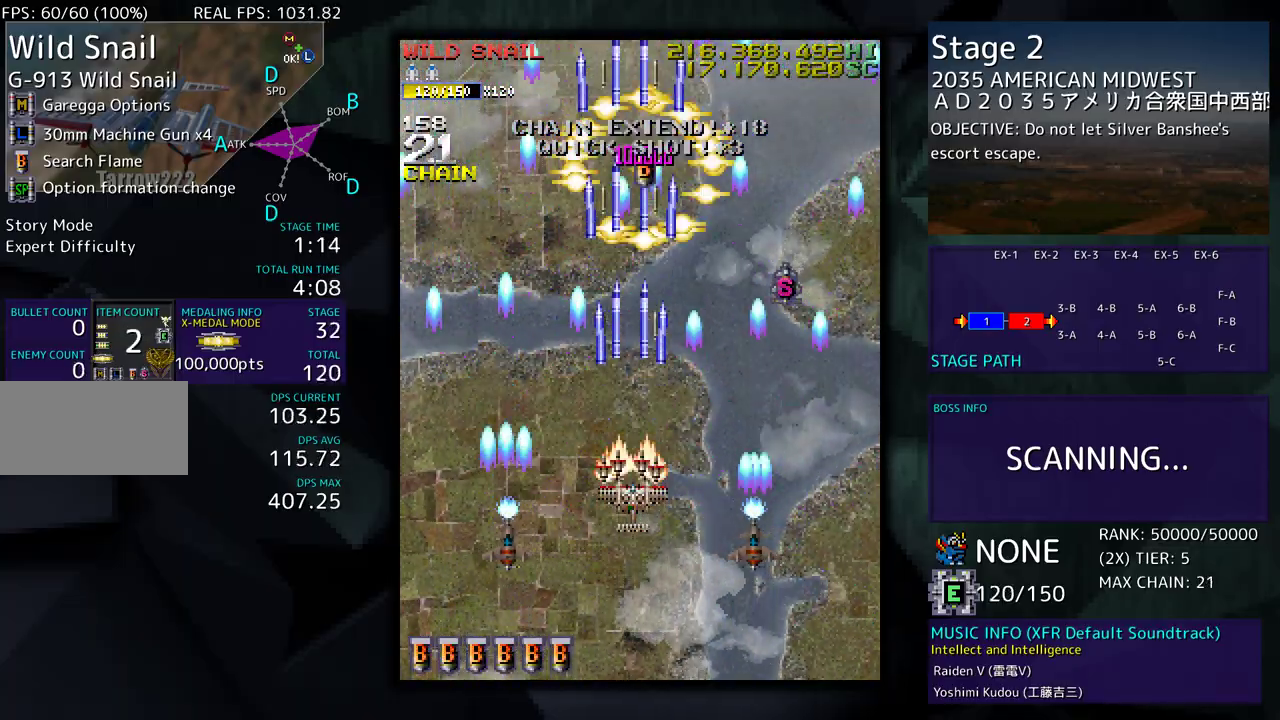
{"buttons": ["DPAD_LEFT"], "events": [[233, "DPAD_DOWN", "up"], [433, "DPAD_LEFT", "down"]]}
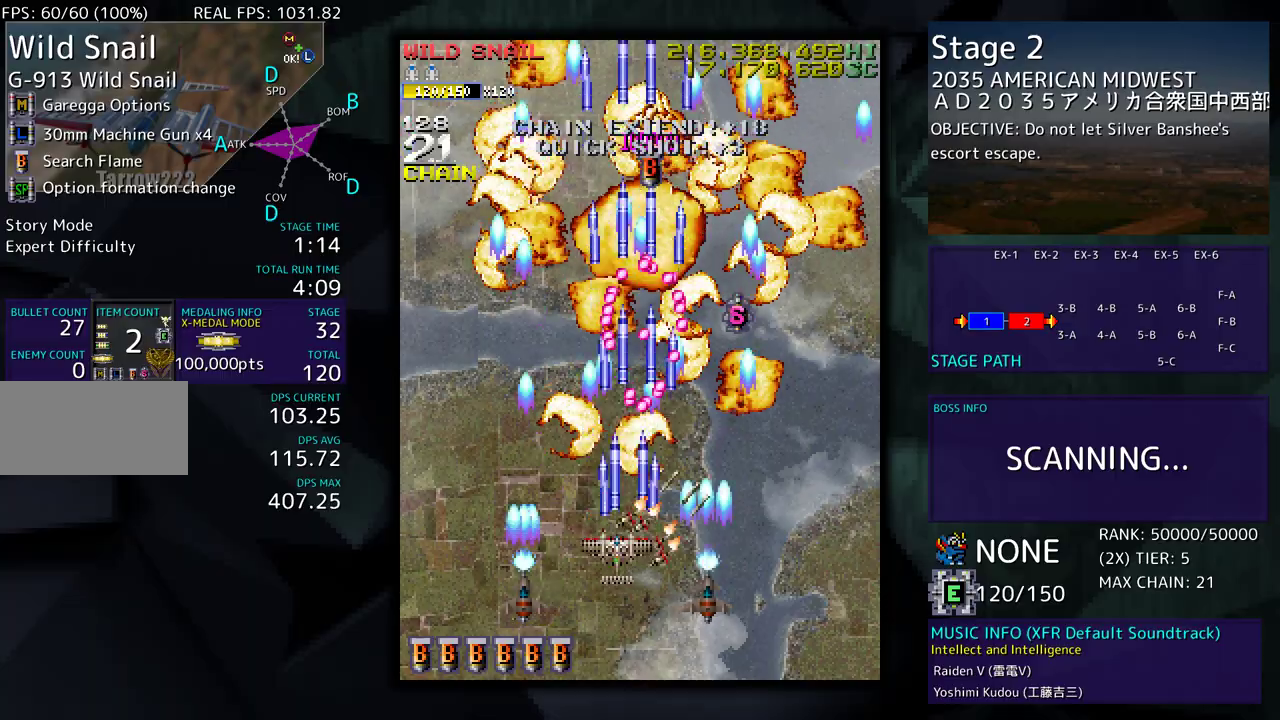
{"buttons": ["DPAD_UP", "DPAD_LEFT"], "events": [[167, "DPAD_DOWN", "down"], [383, "DPAD_DOWN", "up"], [500, "DPAD_UP", "down"]]}
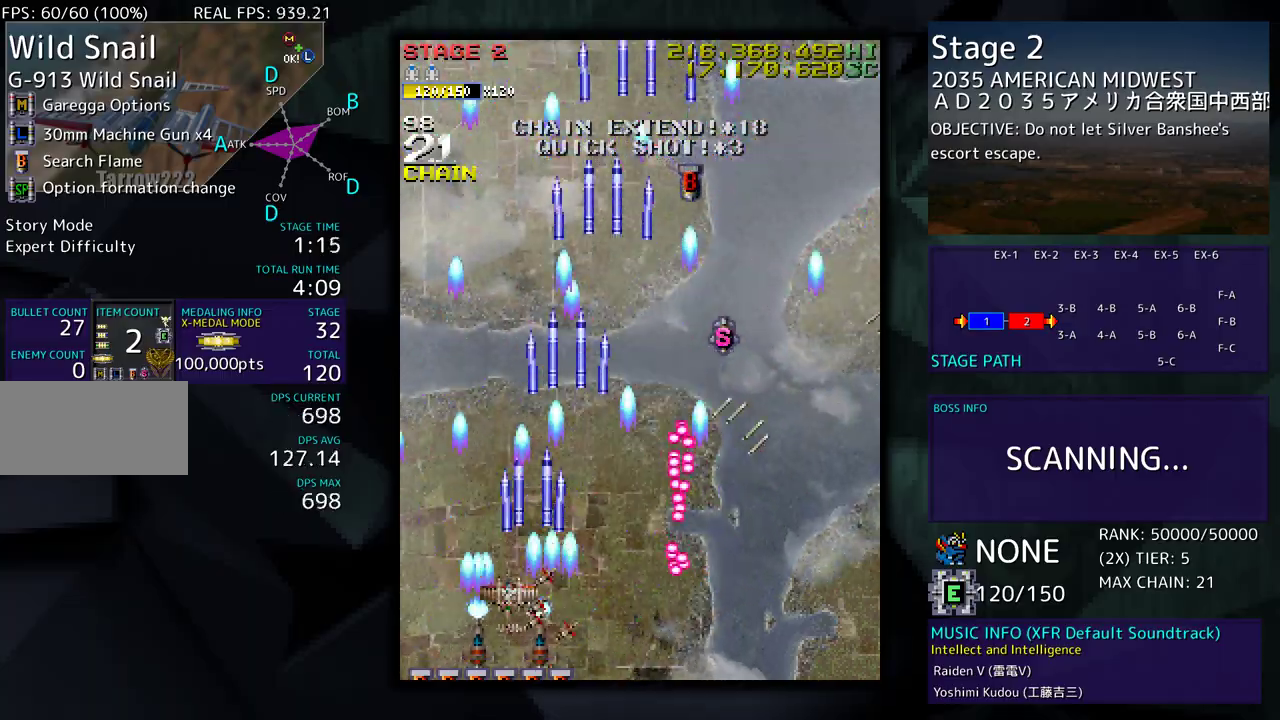
{"buttons": [], "events": [[183, "DPAD_LEFT", "up"], [283, "DPAD_UP", "up"]]}
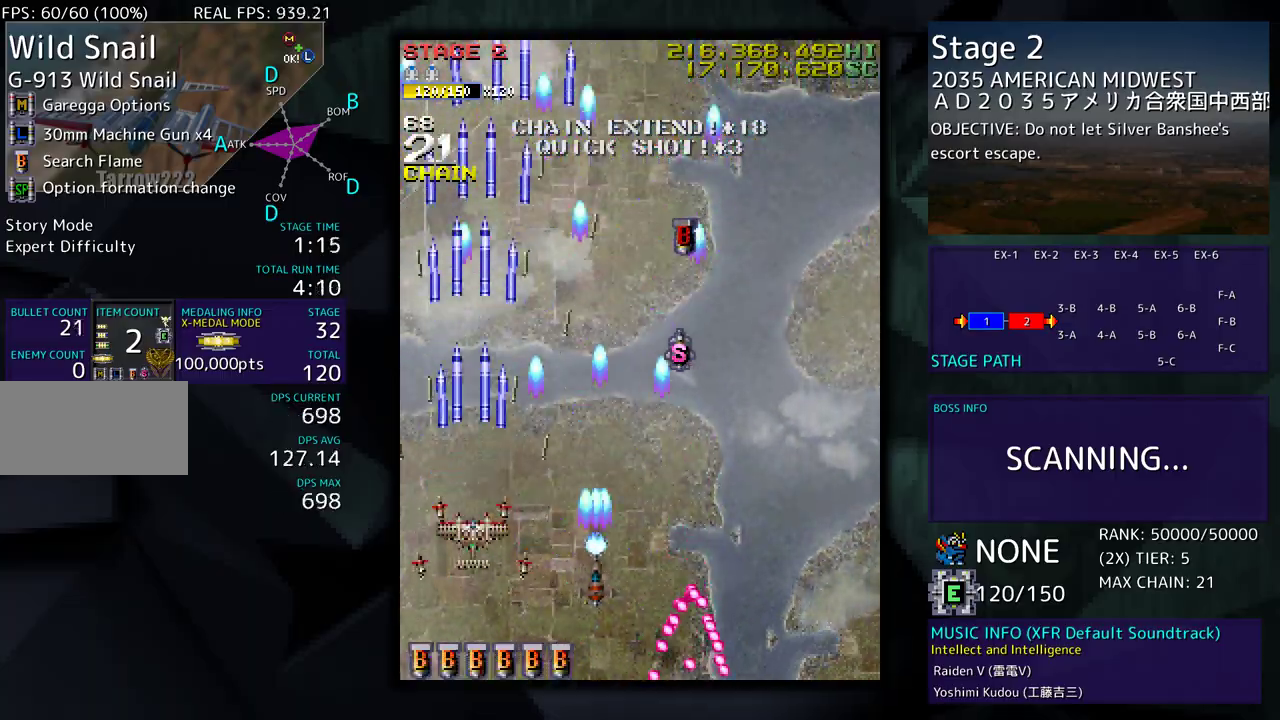
{"buttons": [], "events": [[67, "DPAD_RIGHT", "down"], [167, "DPAD_RIGHT", "up"]]}
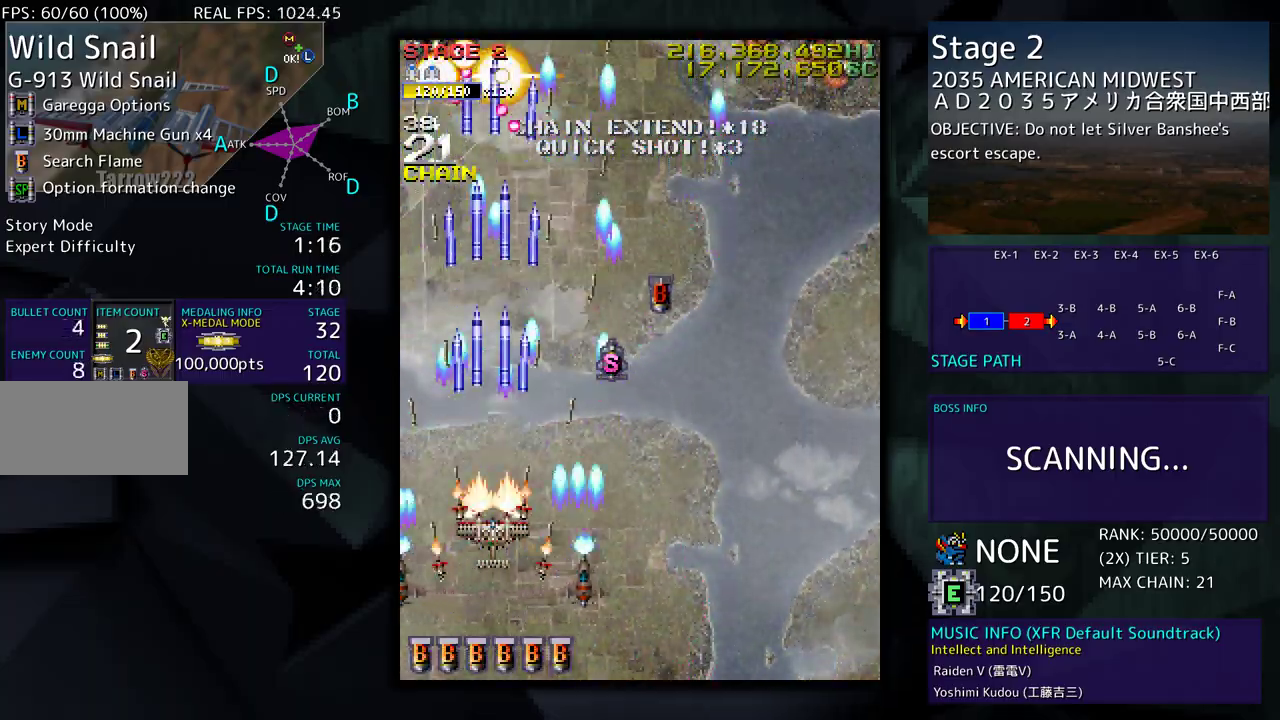
{"buttons": [], "events": [[67, "DPAD_DOWN", "down"], [83, "DPAD_RIGHT", "down"], [133, "DPAD_RIGHT", "up"], [150, "DPAD_DOWN", "up"], [250, "DPAD_DOWN", "down"], [250, "DPAD_RIGHT", "down"], [317, "DPAD_DOWN", "up"], [350, "DPAD_RIGHT", "up"], [433, "DPAD_DOWN", "down"], [433, "DPAD_RIGHT", "down"], [483, "DPAD_RIGHT", "up"], [500, "DPAD_DOWN", "up"]]}
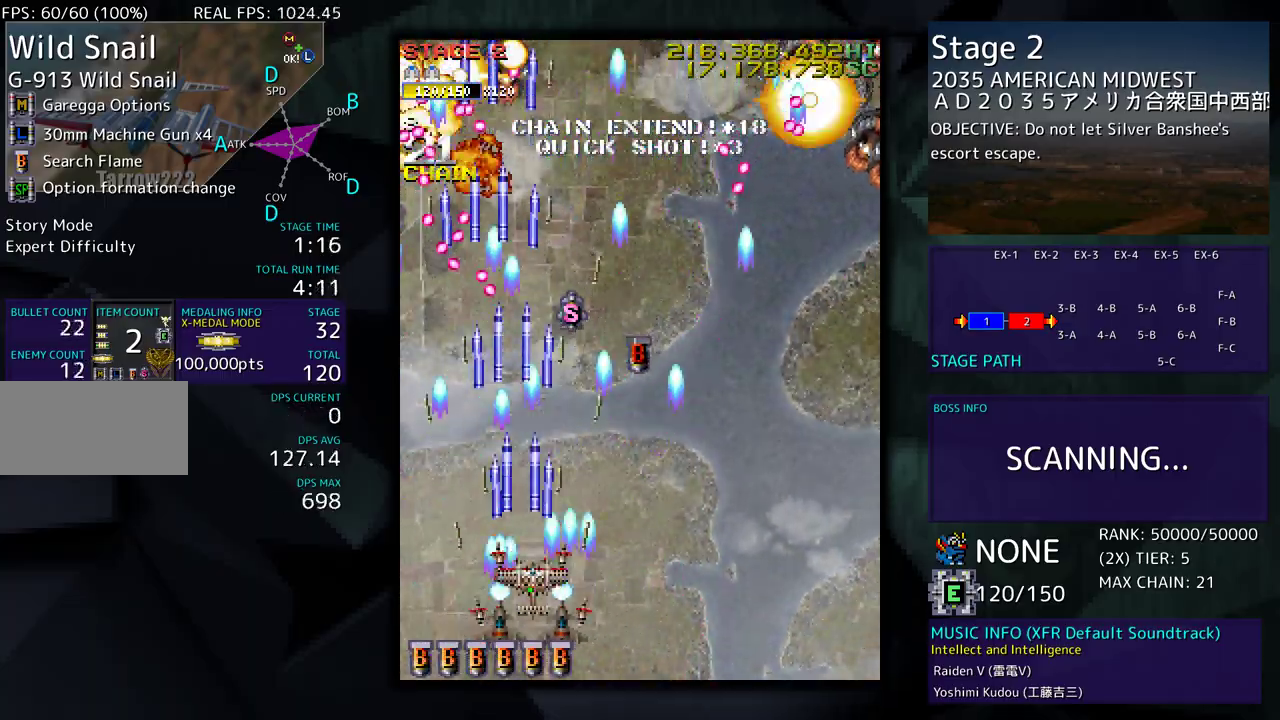
{"buttons": ["DPAD_DOWN", "DPAD_RIGHT"], "events": [[100, "DPAD_DOWN", "down"], [100, "DPAD_RIGHT", "down"], [183, "DPAD_DOWN", "up"], [183, "DPAD_RIGHT", "up"], [333, "DPAD_DOWN", "down"], [333, "DPAD_RIGHT", "down"], [383, "DPAD_RIGHT", "up"], [417, "DPAD_DOWN", "up"], [500, "DPAD_DOWN", "down"], [500, "DPAD_RIGHT", "down"]]}
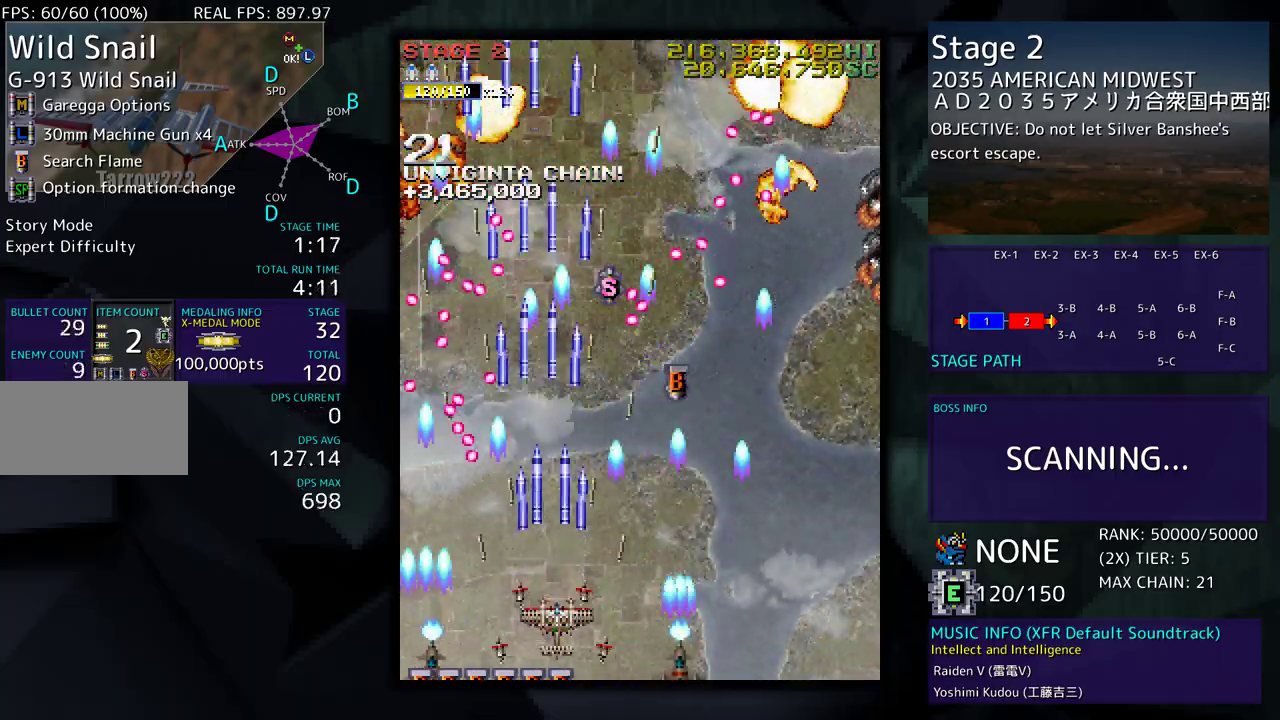
{"buttons": [], "events": [[100, "DPAD_DOWN", "up"], [100, "DPAD_RIGHT", "up"], [183, "DPAD_RIGHT", "down"], [200, "DPAD_DOWN", "down"], [300, "DPAD_DOWN", "up"], [300, "DPAD_RIGHT", "up"], [383, "DPAD_RIGHT", "down"], [400, "DPAD_DOWN", "down"], [467, "DPAD_DOWN", "up"], [483, "DPAD_RIGHT", "up"]]}